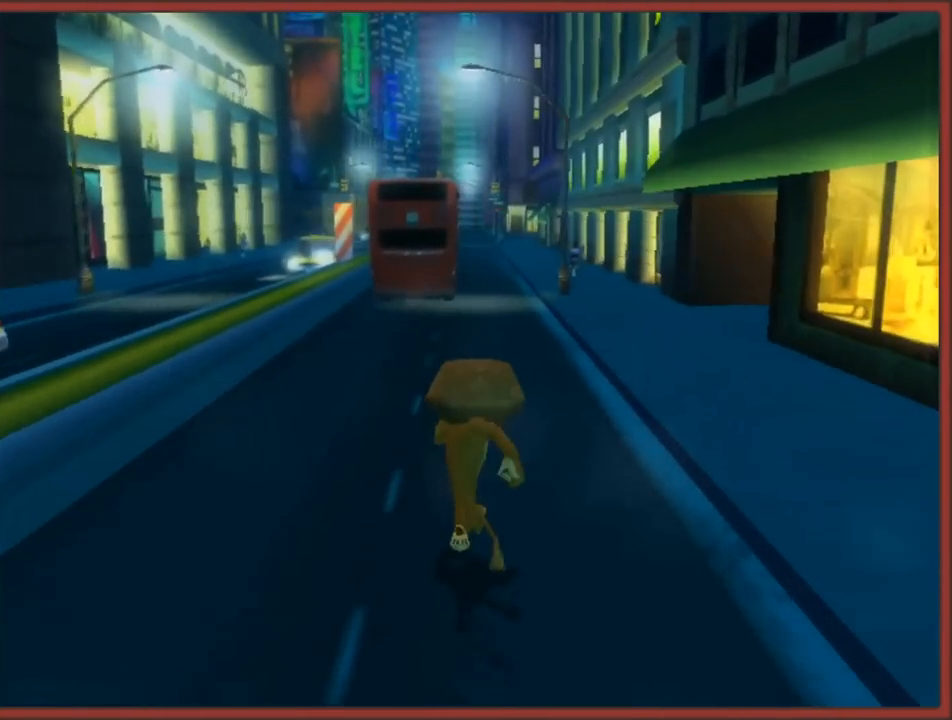
Gameplay with a controller (Nintendo layout); each line is a JSON object with the inputs held at the frame after it. "events" lists button and stick changes between this image and that frame as [ms after this image, input, new state], when the widget could be followed in between. Not read: L3 R3.
{"buttons": ["B"], "left_stick": "up", "right_stick": "center", "events": []}
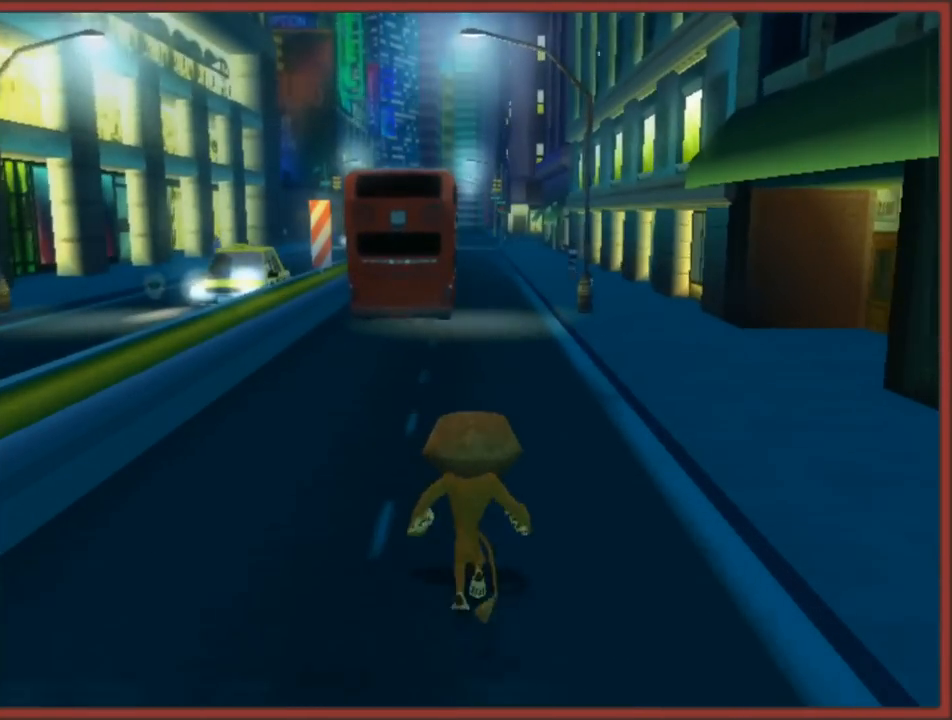
{"buttons": ["B"], "left_stick": "up", "right_stick": "center", "events": []}
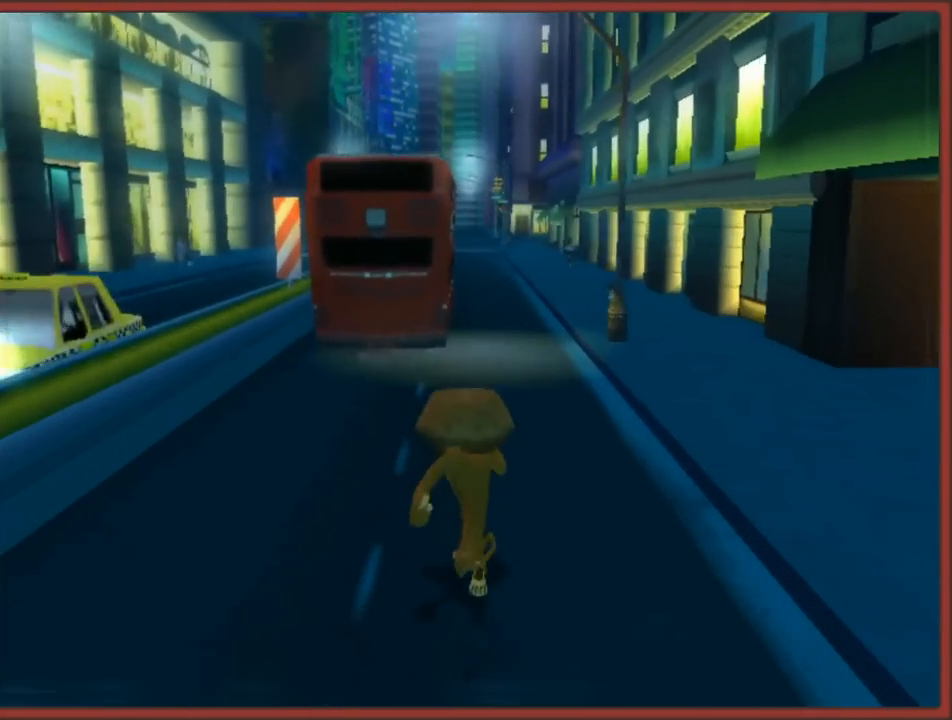
{"buttons": ["B"], "left_stick": "up", "right_stick": "center", "events": []}
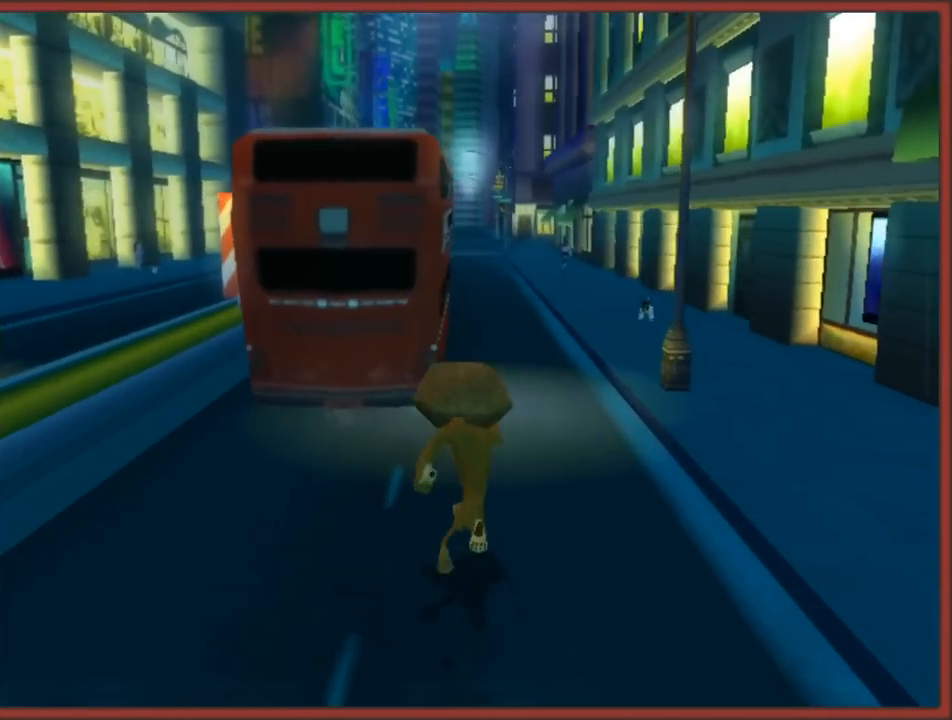
{"buttons": [], "left_stick": "up", "right_stick": "center", "events": [[417, "B", "up"]]}
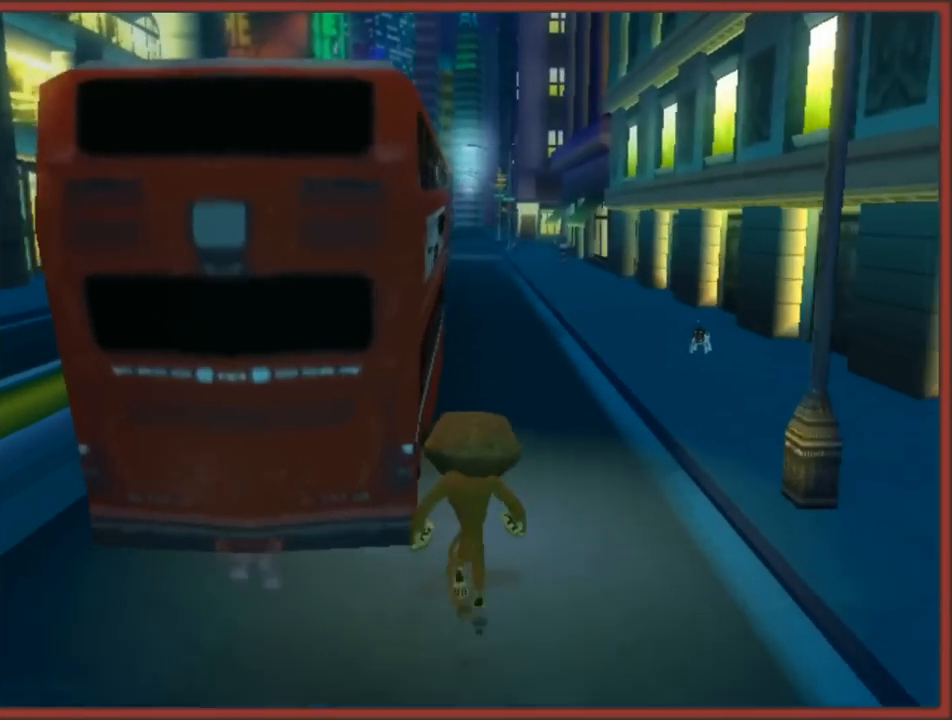
{"buttons": ["B"], "left_stick": "up", "right_stick": "center", "events": [[17, "B", "down"], [100, "B", "up"], [167, "B", "down"], [250, "B", "up"], [333, "B", "down"], [417, "B", "up"], [483, "B", "down"]]}
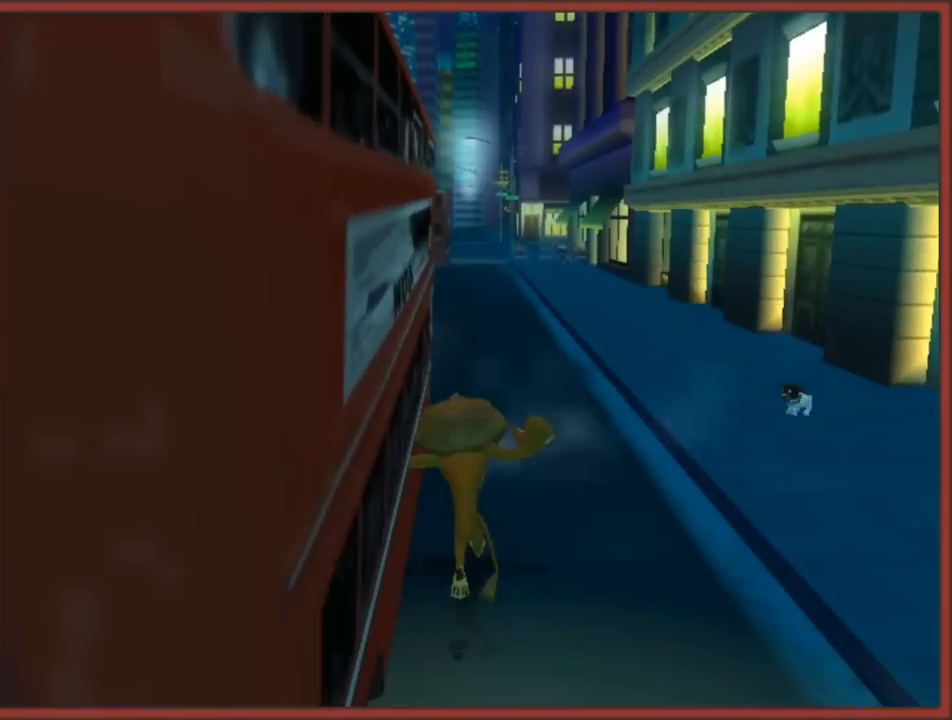
{"buttons": ["B"], "left_stick": "up", "right_stick": "center", "events": [[83, "B", "up"], [133, "B", "down"], [217, "B", "up"], [300, "B", "down"], [383, "B", "up"], [450, "B", "down"]]}
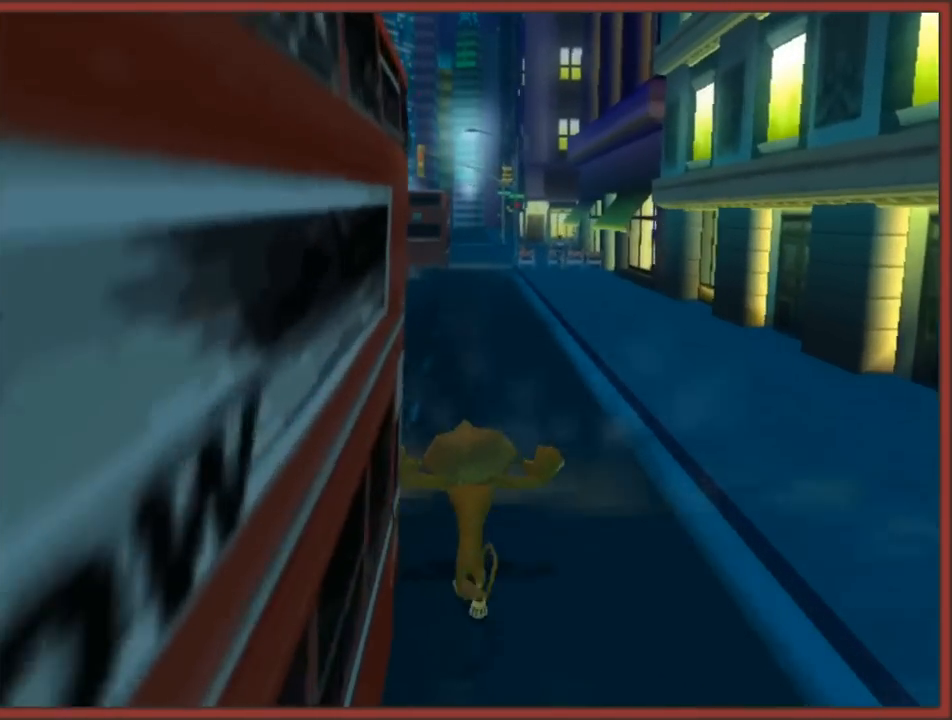
{"buttons": [], "left_stick": "up", "right_stick": "center", "events": [[33, "B", "up"], [100, "B", "down"], [200, "B", "up"], [267, "B", "down"], [350, "B", "up"], [417, "B", "down"], [500, "B", "up"]]}
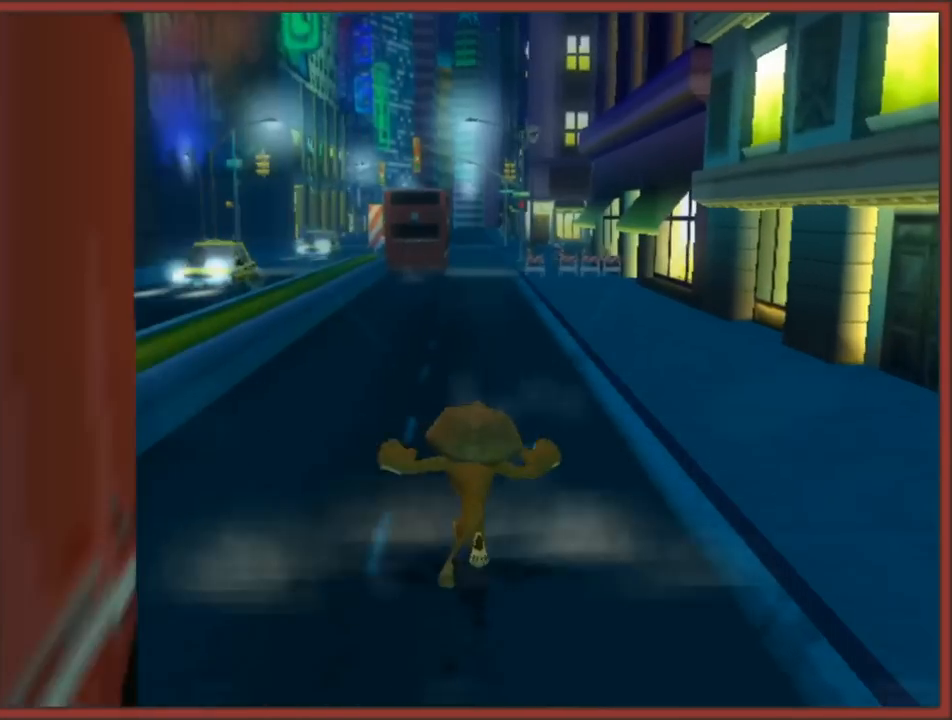
{"buttons": [], "left_stick": "up", "right_stick": "center", "events": [[67, "B", "down"], [167, "B", "up"], [233, "B", "down"], [333, "B", "up"], [400, "B", "down"], [483, "B", "up"]]}
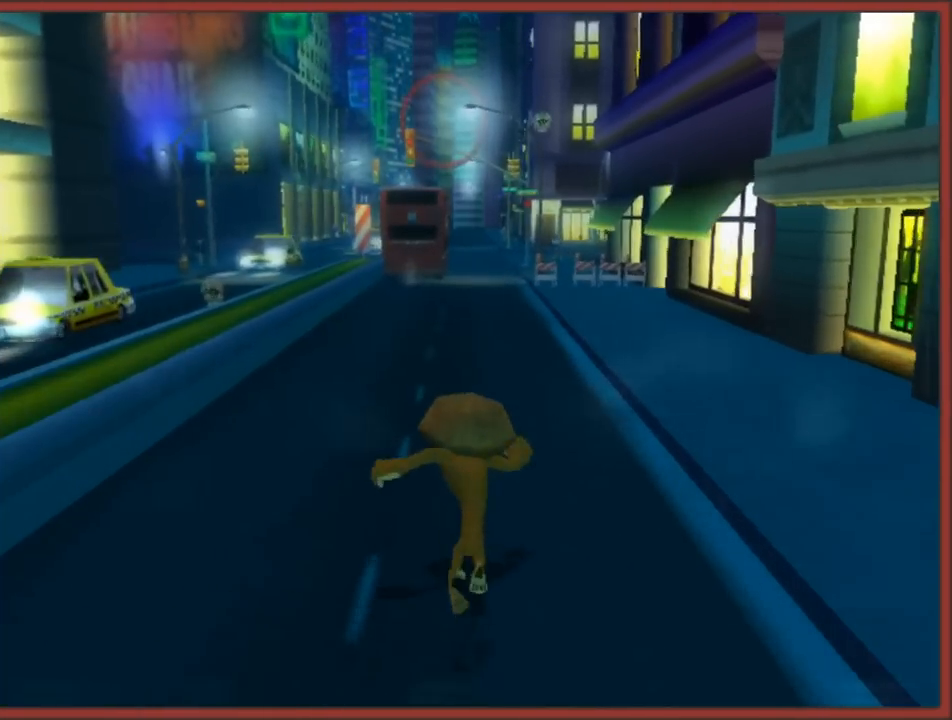
{"buttons": [], "left_stick": "up", "right_stick": "center", "events": [[50, "B", "down"], [150, "B", "up"], [233, "B", "down"], [317, "B", "up"], [400, "B", "down"], [467, "B", "up"]]}
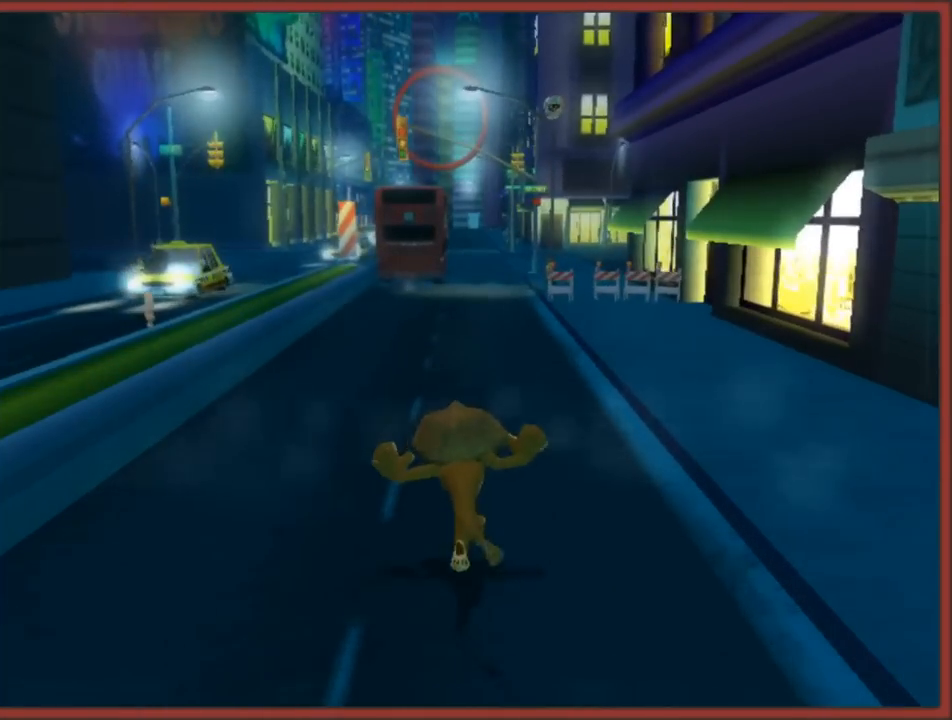
{"buttons": [], "left_stick": "up", "right_stick": "center", "events": [[50, "B", "down"], [133, "B", "up"], [217, "B", "down"], [300, "B", "up"], [383, "B", "down"], [483, "B", "up"]]}
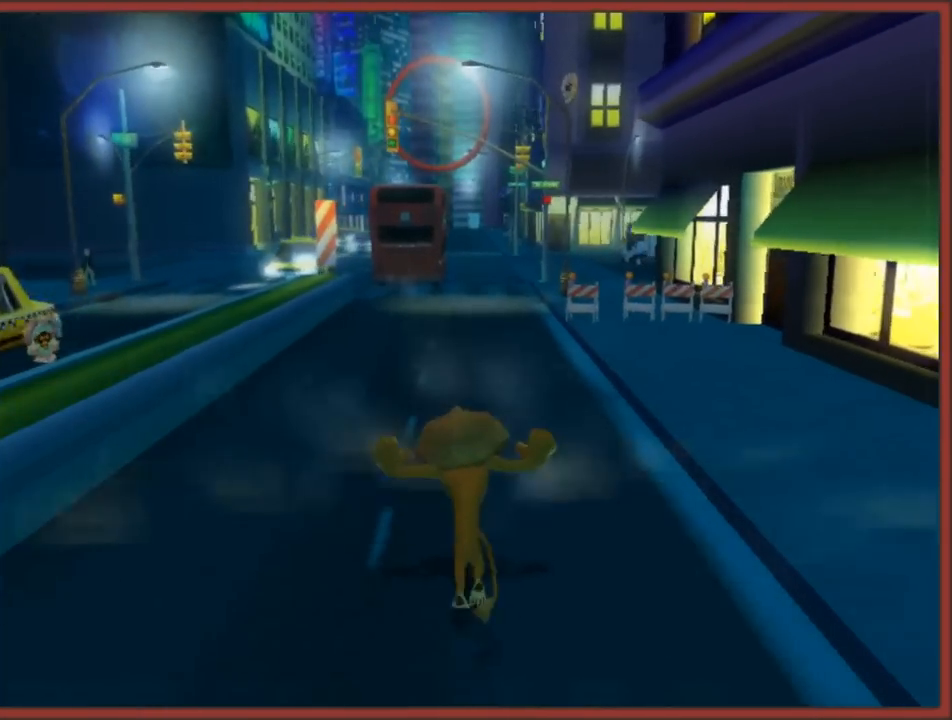
{"buttons": [], "left_stick": "up", "right_stick": "center", "events": [[33, "B", "down"], [150, "B", "up"], [217, "B", "down"], [300, "B", "up"], [367, "B", "down"], [500, "B", "up"]]}
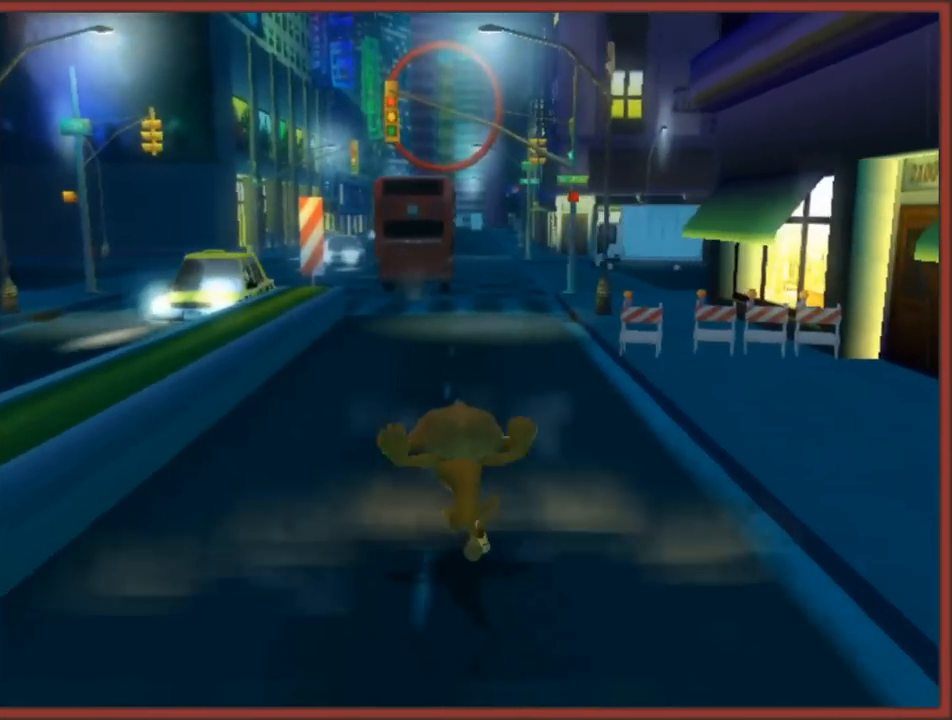
{"buttons": [], "left_stick": "up", "right_stick": "center", "events": [[33, "B", "down"], [150, "B", "up"], [217, "B", "down"], [317, "B", "up"], [383, "B", "down"], [483, "B", "up"]]}
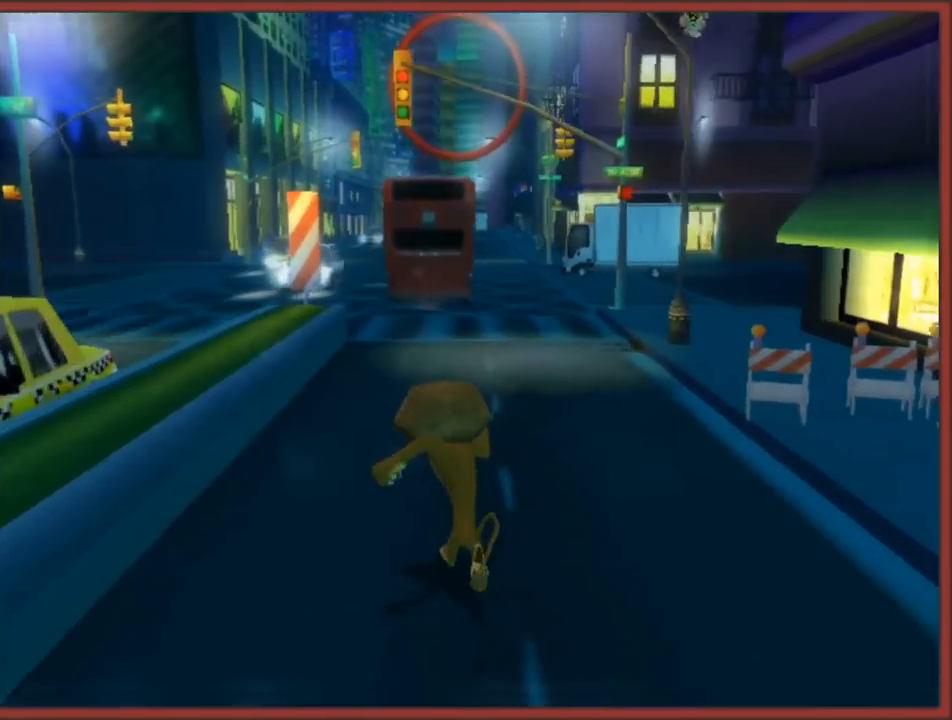
{"buttons": [], "left_stick": "up", "right_stick": "center", "events": [[33, "B", "down"], [150, "B", "up"]]}
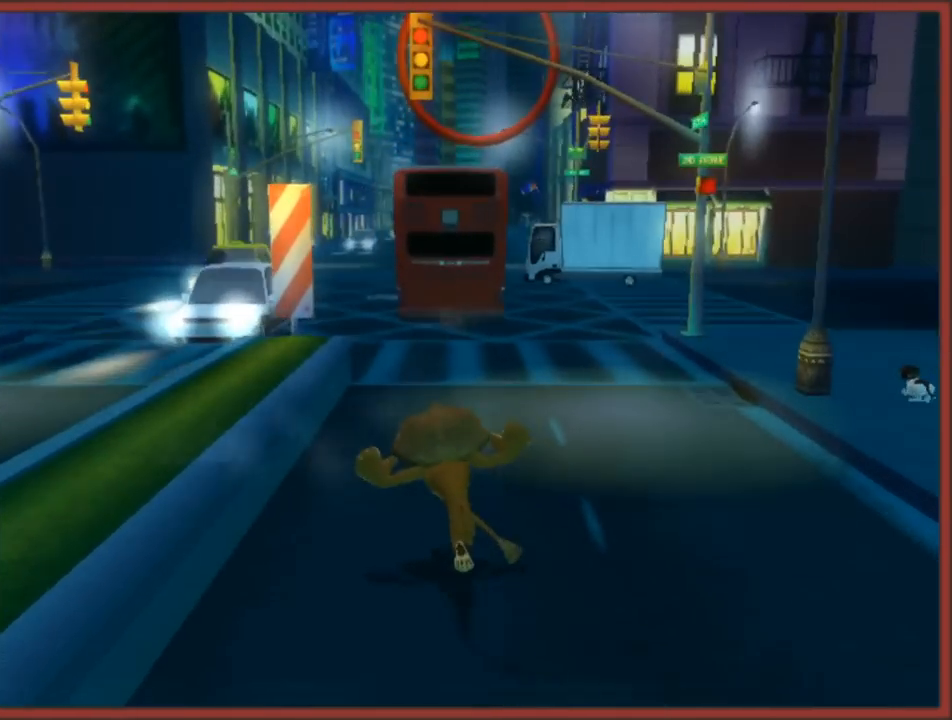
{"buttons": ["A"], "left_stick": "up", "right_stick": "center", "events": [[500, "A", "down"]]}
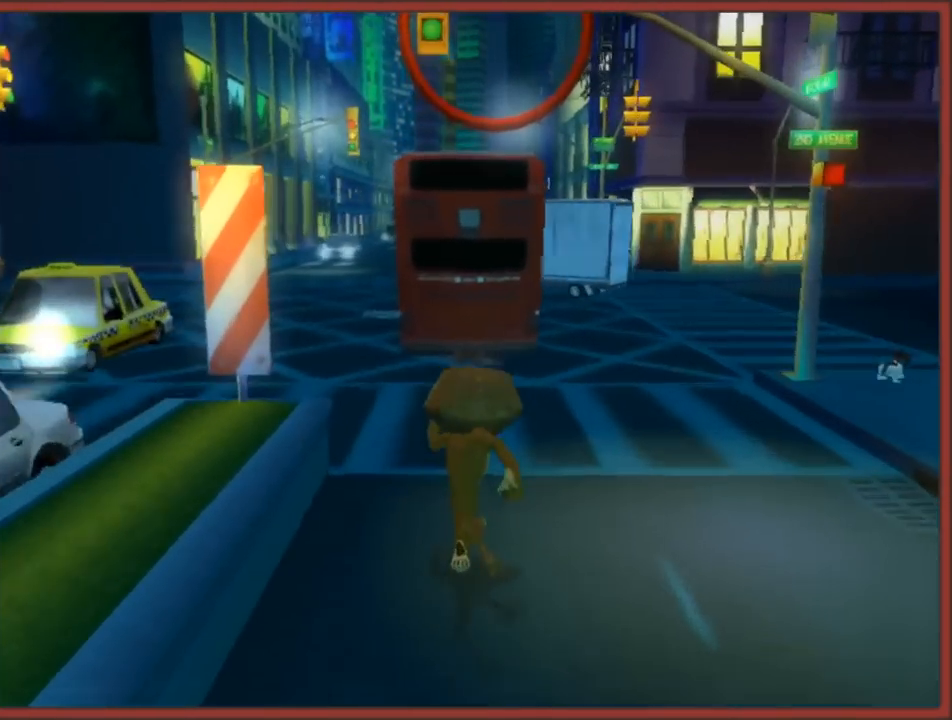
{"buttons": ["A"], "left_stick": "up", "right_stick": "center", "events": [[283, "A", "up"], [417, "A", "down"]]}
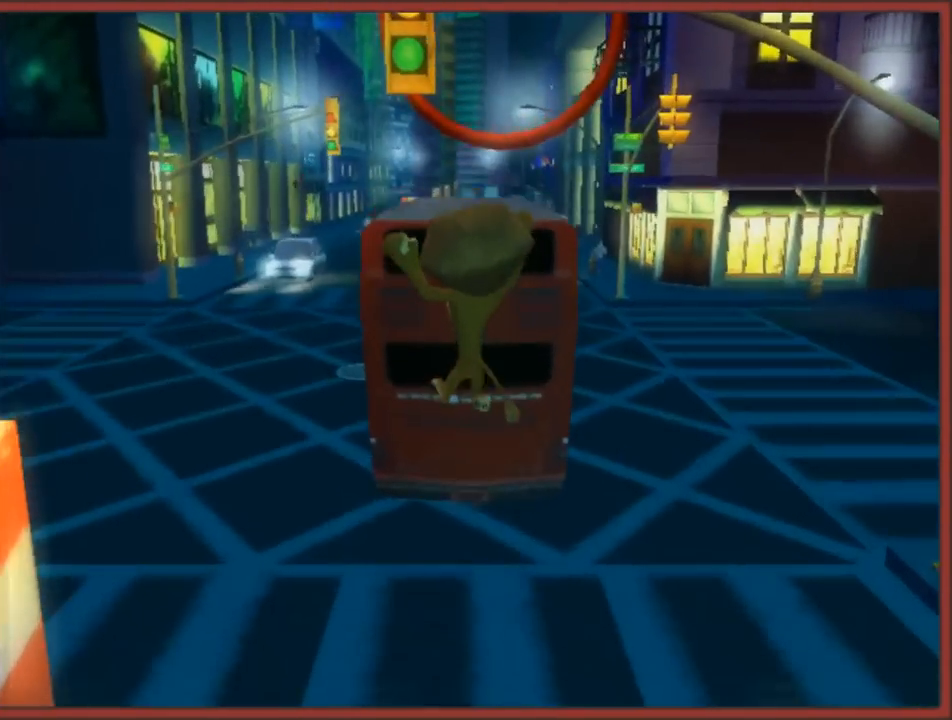
{"buttons": [], "left_stick": "up", "right_stick": "center", "events": [[267, "A", "up"], [367, "left_stick", "up-right"], [500, "left_stick", "up"]]}
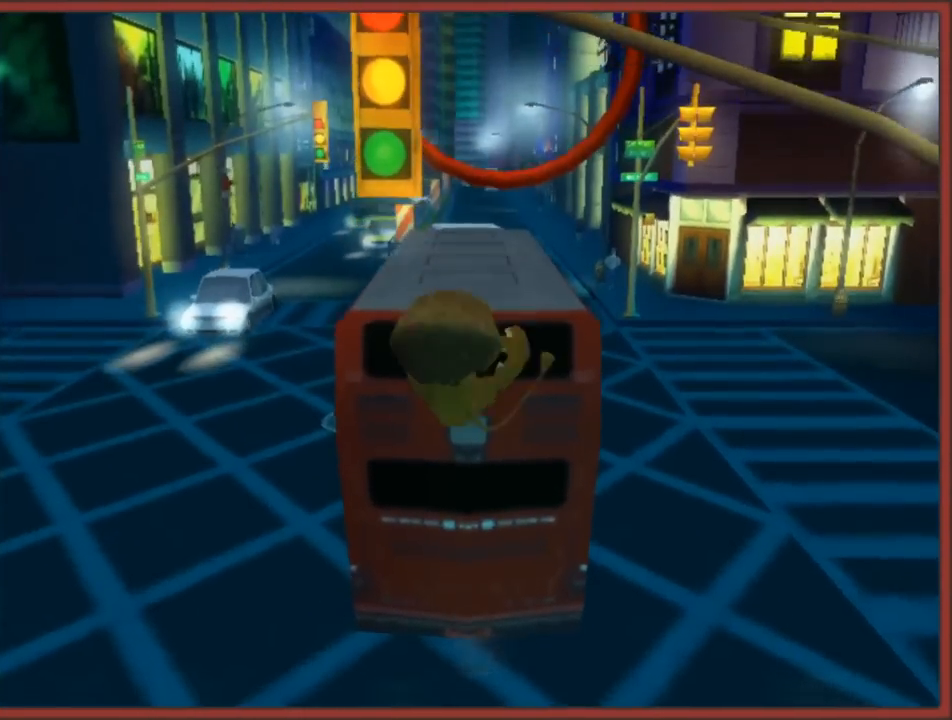
{"buttons": [], "left_stick": "center", "right_stick": "center", "events": [[233, "A", "down"], [350, "left_stick", "center"], [483, "A", "up"]]}
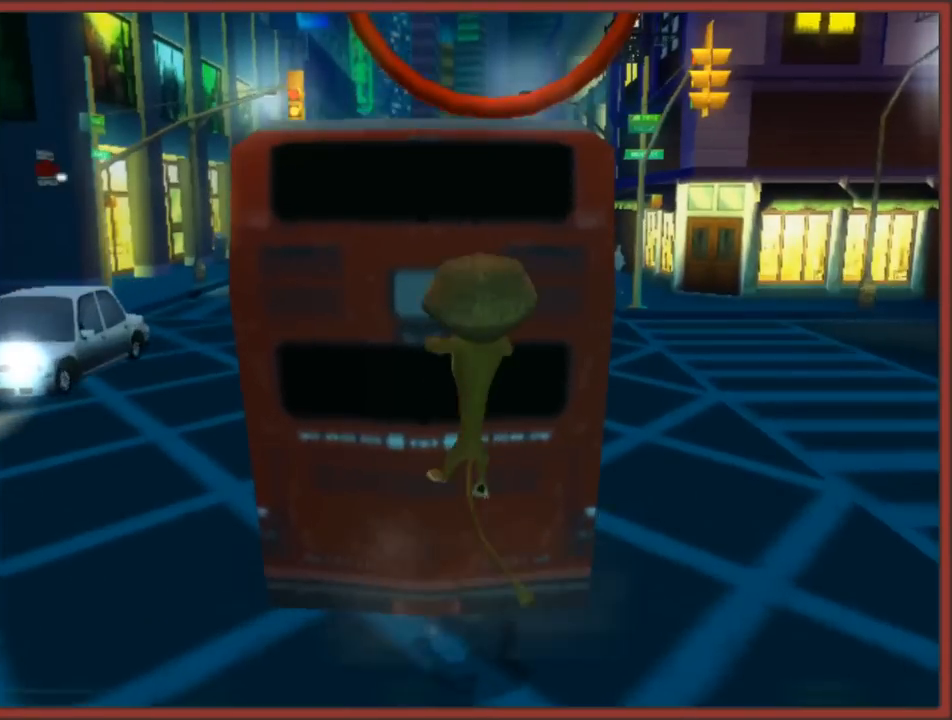
{"buttons": [], "left_stick": "up", "right_stick": "center", "events": [[67, "A", "down"], [167, "left_stick", "up"], [400, "A", "up"]]}
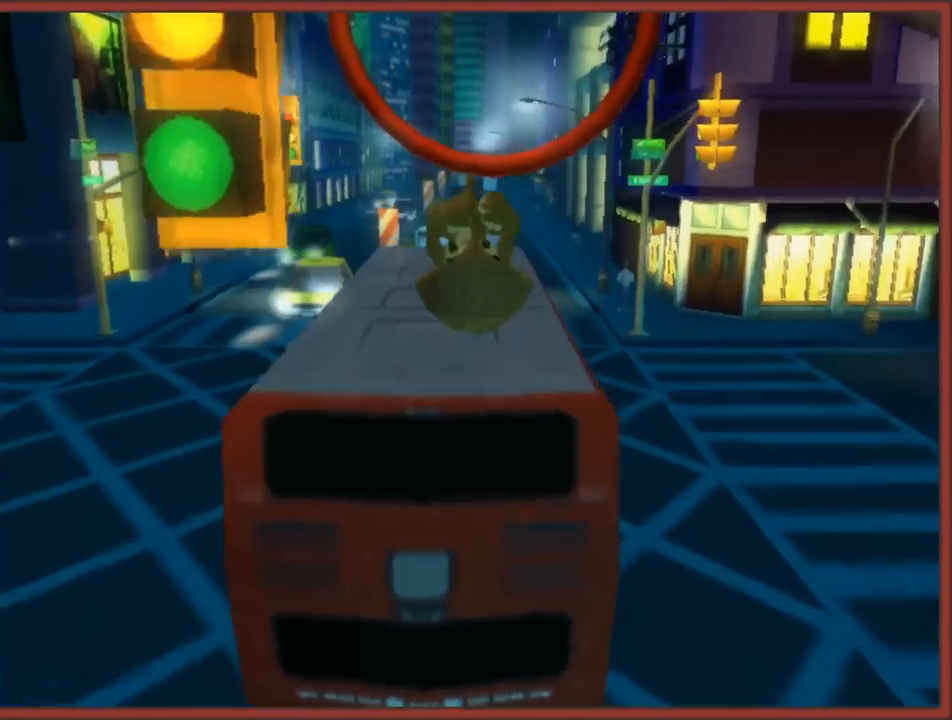
{"buttons": ["A"], "left_stick": "up", "right_stick": "center", "events": [[500, "A", "down"]]}
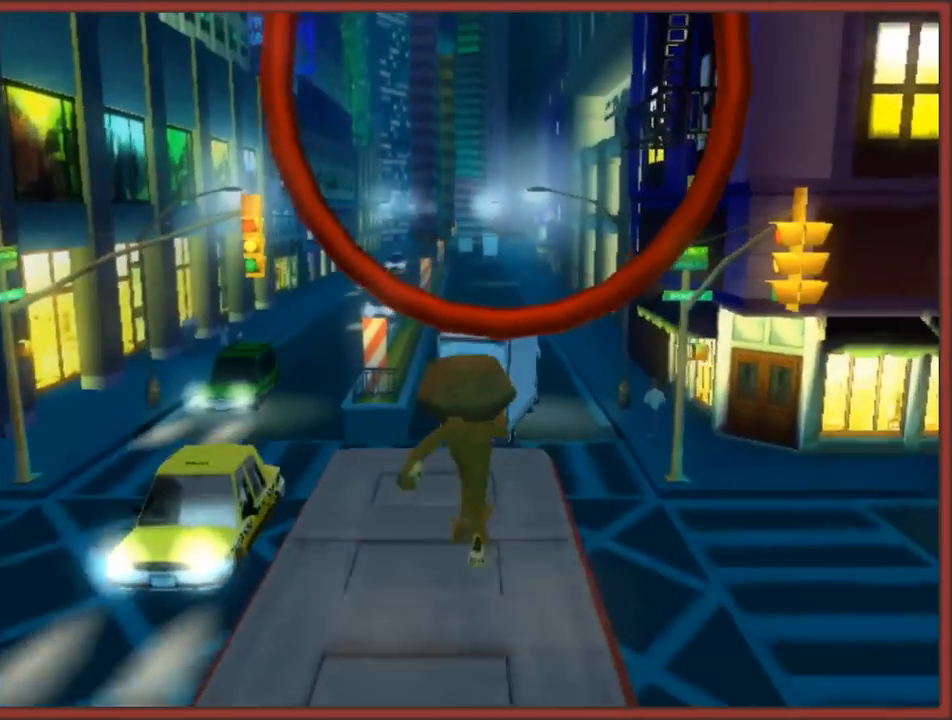
{"buttons": [], "left_stick": "up", "right_stick": "center", "events": [[367, "A", "up"]]}
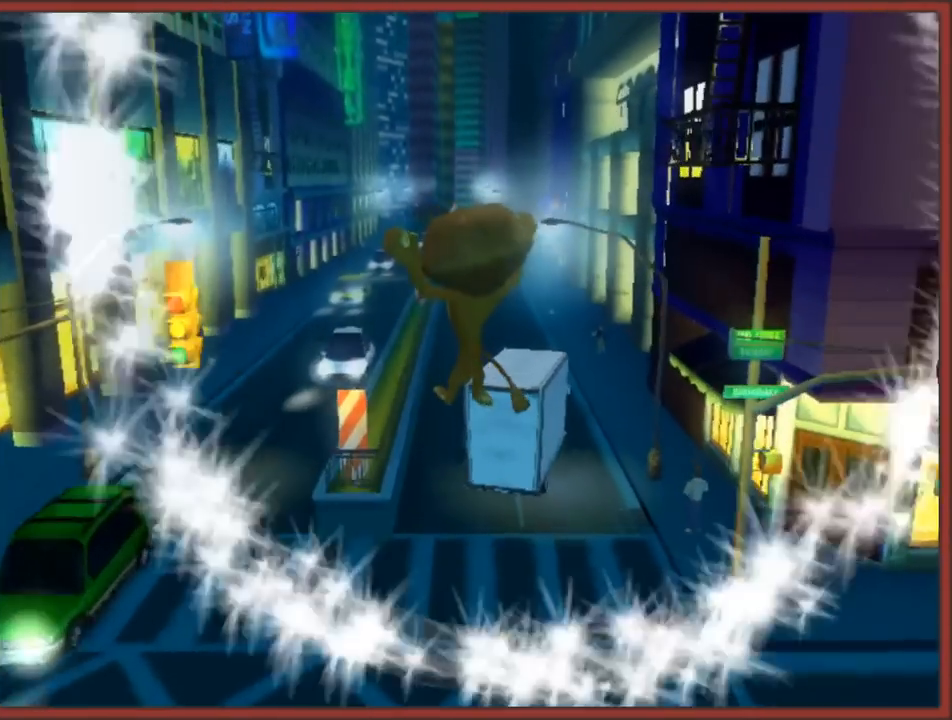
{"buttons": [], "left_stick": "up", "right_stick": "center", "events": [[133, "A", "down"], [500, "A", "up"]]}
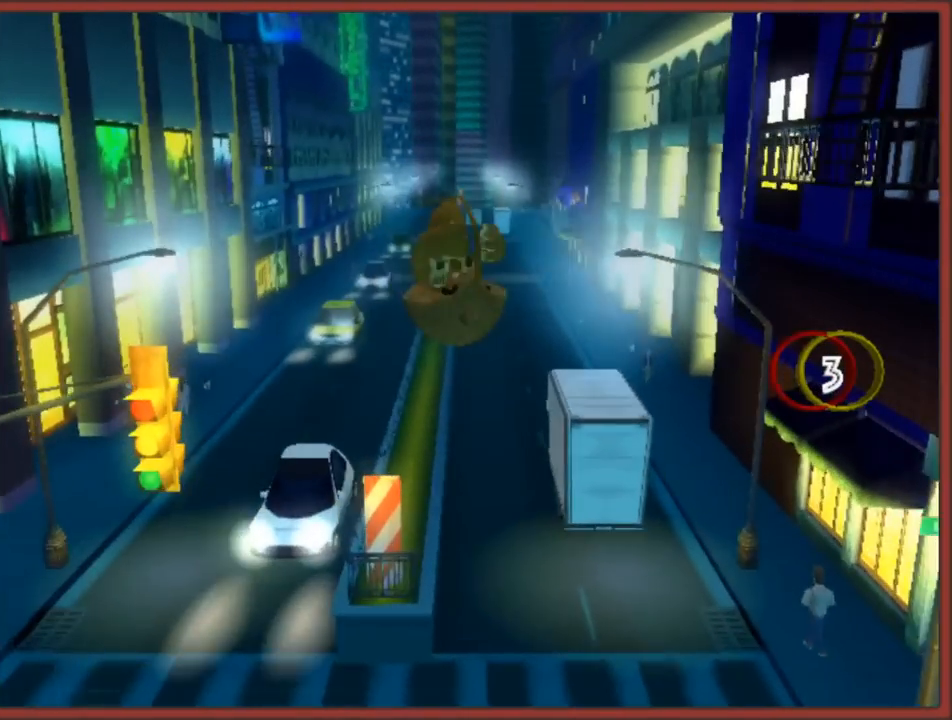
{"buttons": [], "left_stick": "up", "right_stick": "center", "events": [[50, "left_stick", "up-right"], [150, "left_stick", "up"]]}
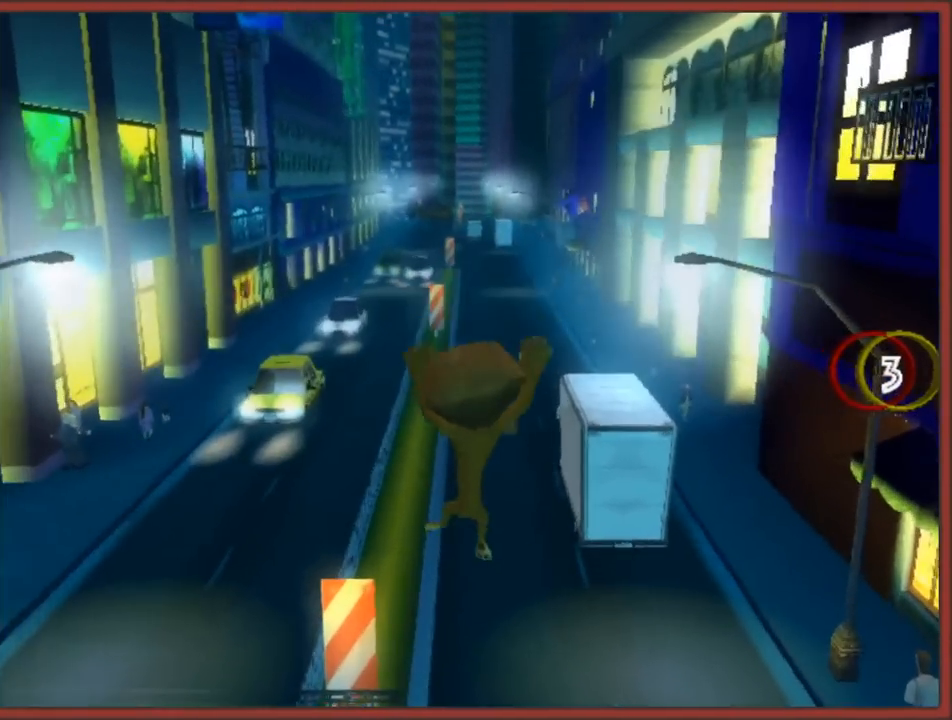
{"buttons": [], "left_stick": "up", "right_stick": "center", "events": []}
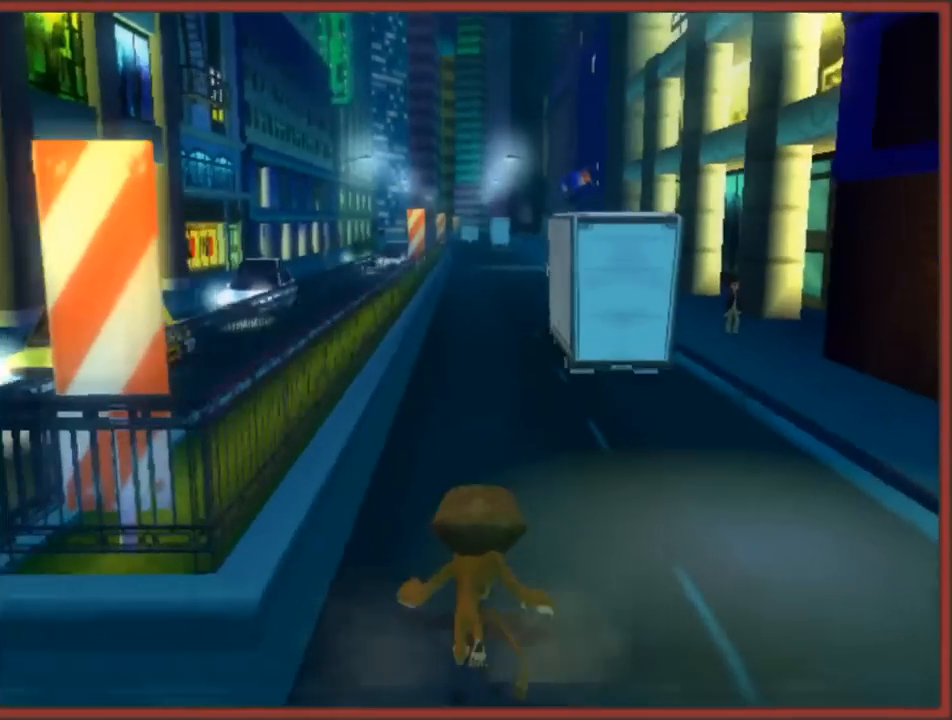
{"buttons": [], "left_stick": "up", "right_stick": "center", "events": []}
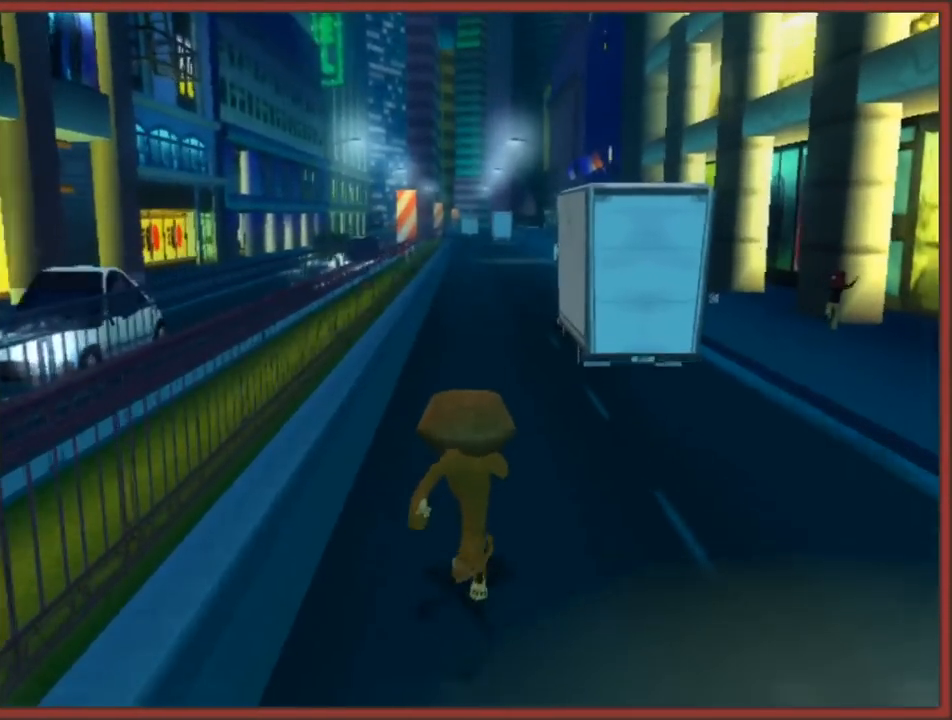
{"buttons": [], "left_stick": "up", "right_stick": "center", "events": []}
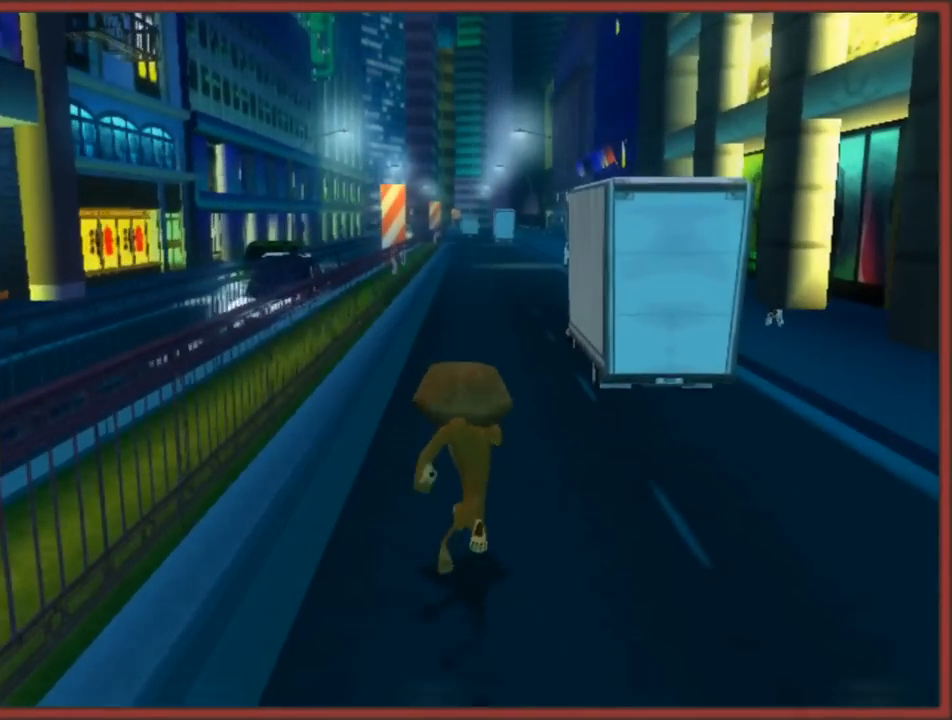
{"buttons": [], "left_stick": "up", "right_stick": "center", "events": []}
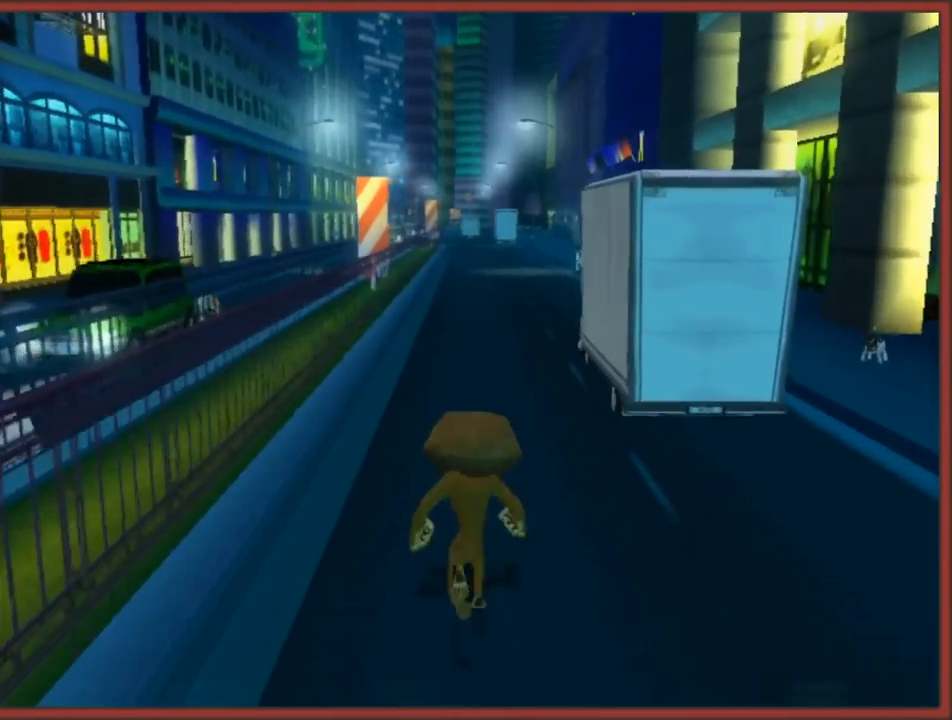
{"buttons": [], "left_stick": "up", "right_stick": "center", "events": []}
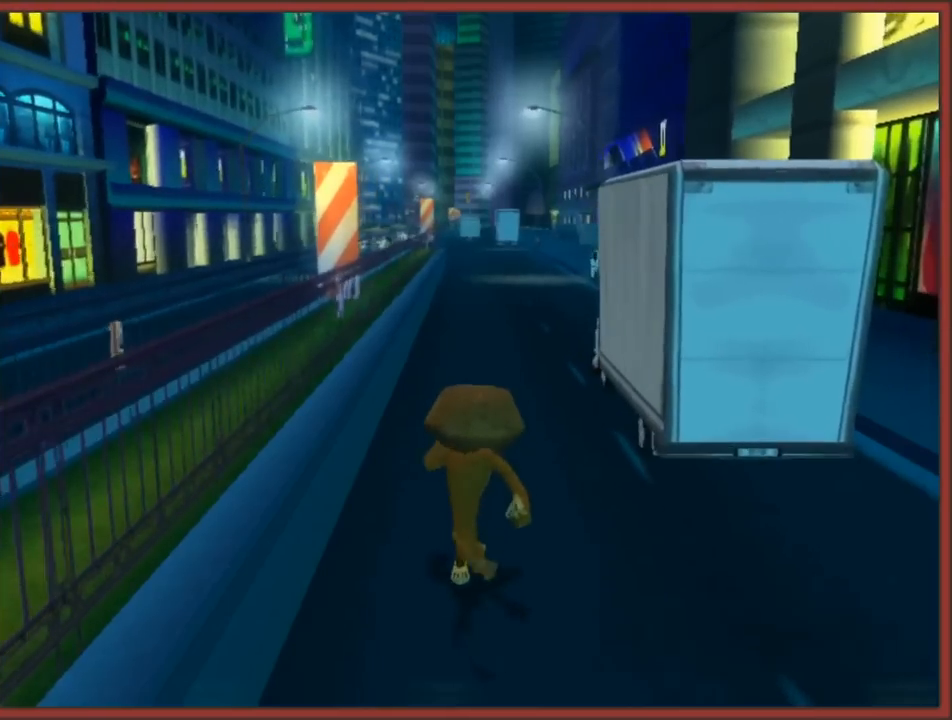
{"buttons": [], "left_stick": "up", "right_stick": "center", "events": []}
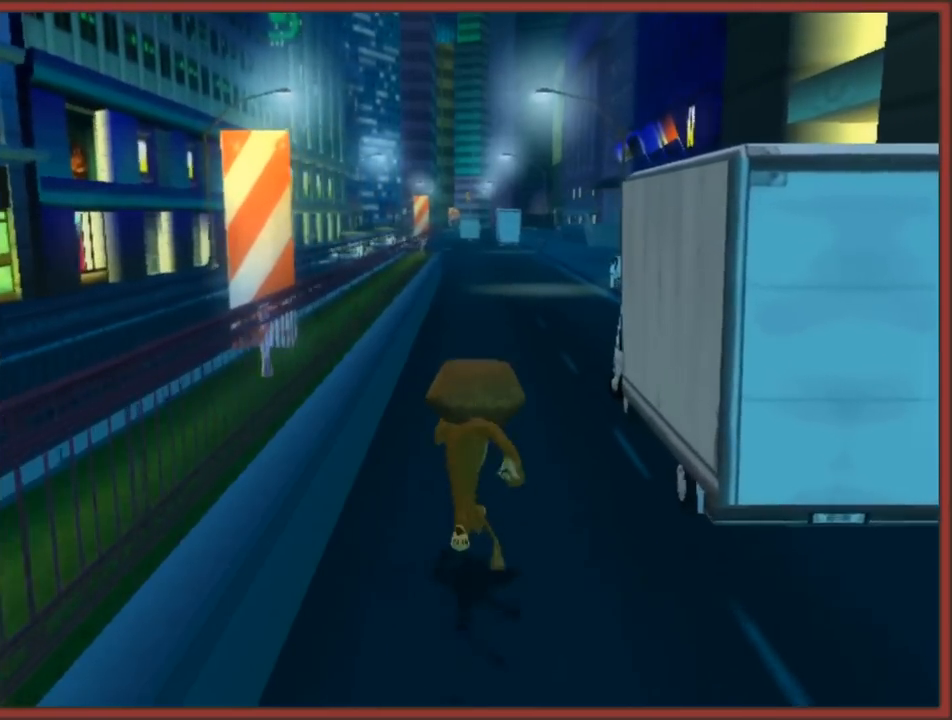
{"buttons": [], "left_stick": "up", "right_stick": "center", "events": []}